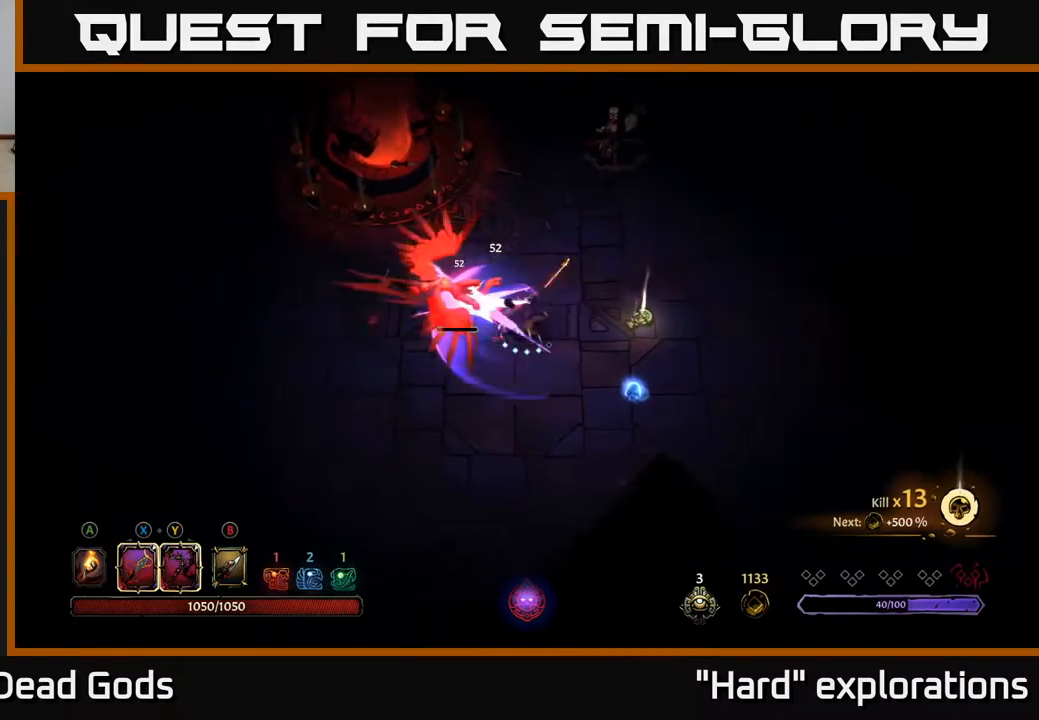
Gameplay with a controller (Xbox layout); each line is a JSON object with the inputs held at the frame after it. "events" lists button and stick changes between this image and that frame as [ms after this image, input, new state], when the widget could be followed in between.
{"buttons": ["X"], "left_stick": "left", "right_stick": "center", "events": [[117, "left_stick", "up"], [383, "left_stick", "up-left"], [467, "X", "down"], [483, "left_stick", "left"]]}
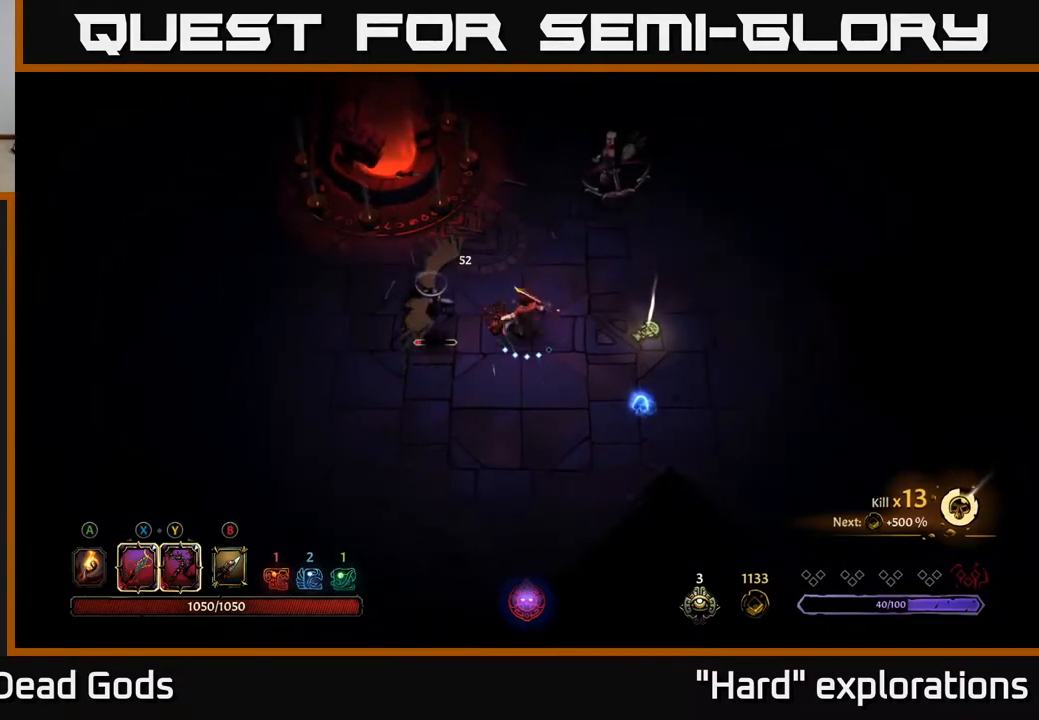
{"buttons": [], "left_stick": "center", "right_stick": "center", "events": [[33, "X", "up"], [450, "left_stick", "center"]]}
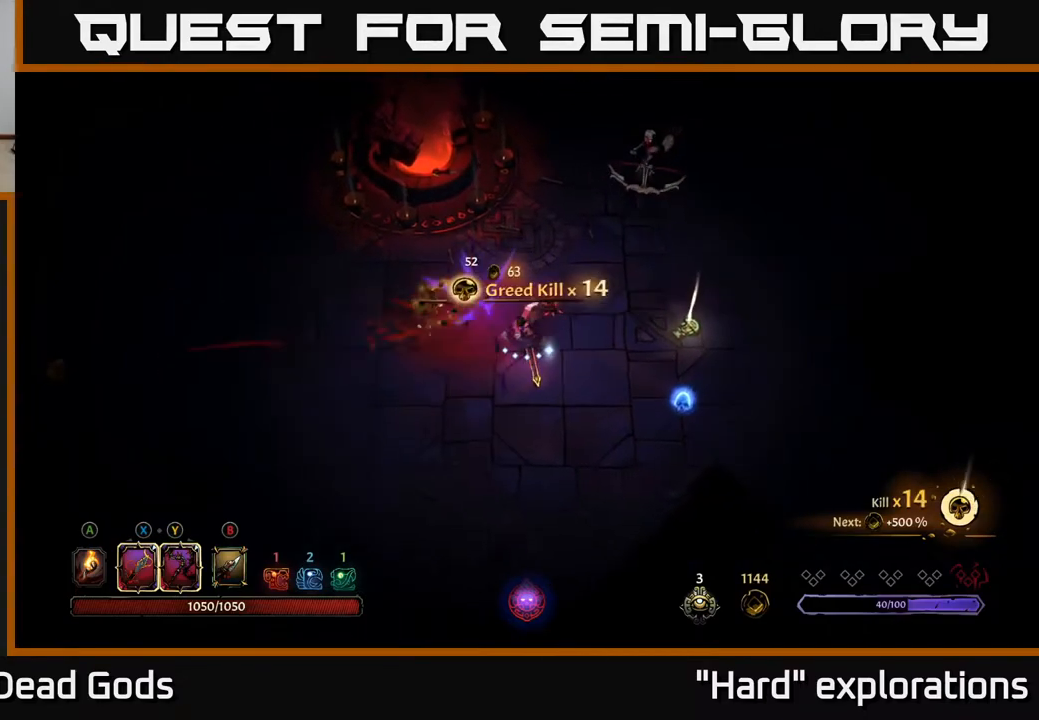
{"buttons": ["Y"], "left_stick": "up-right", "right_stick": "center", "events": [[150, "left_stick", "up-right"], [217, "Y", "down"]]}
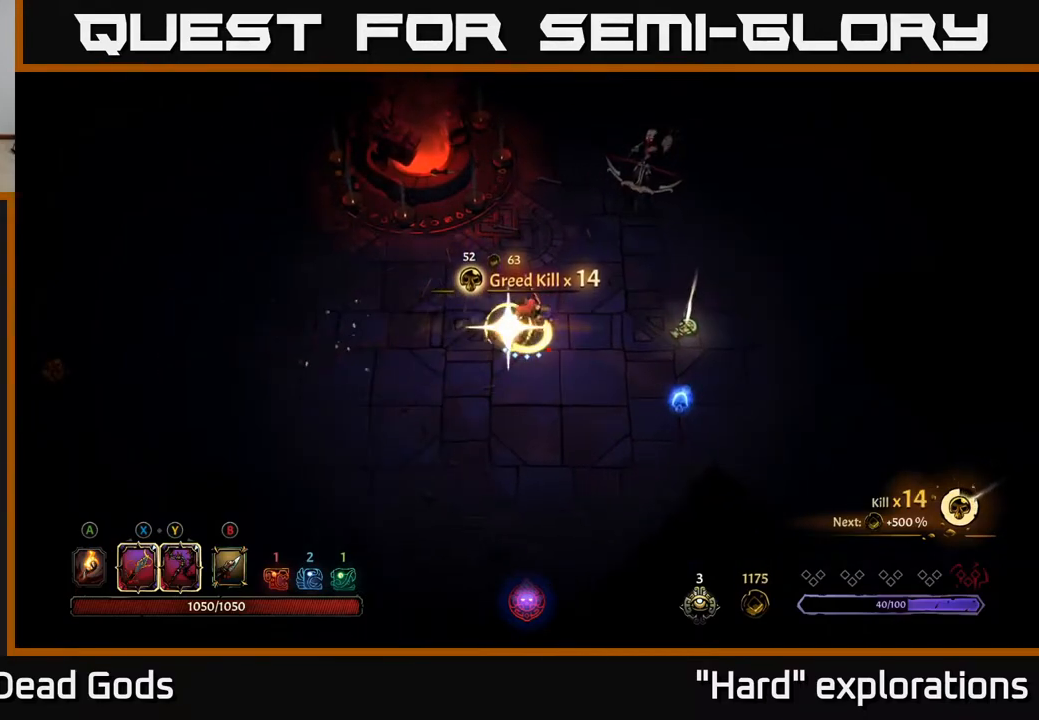
{"buttons": [], "left_stick": "up-right", "right_stick": "center", "events": [[67, "Y", "up"]]}
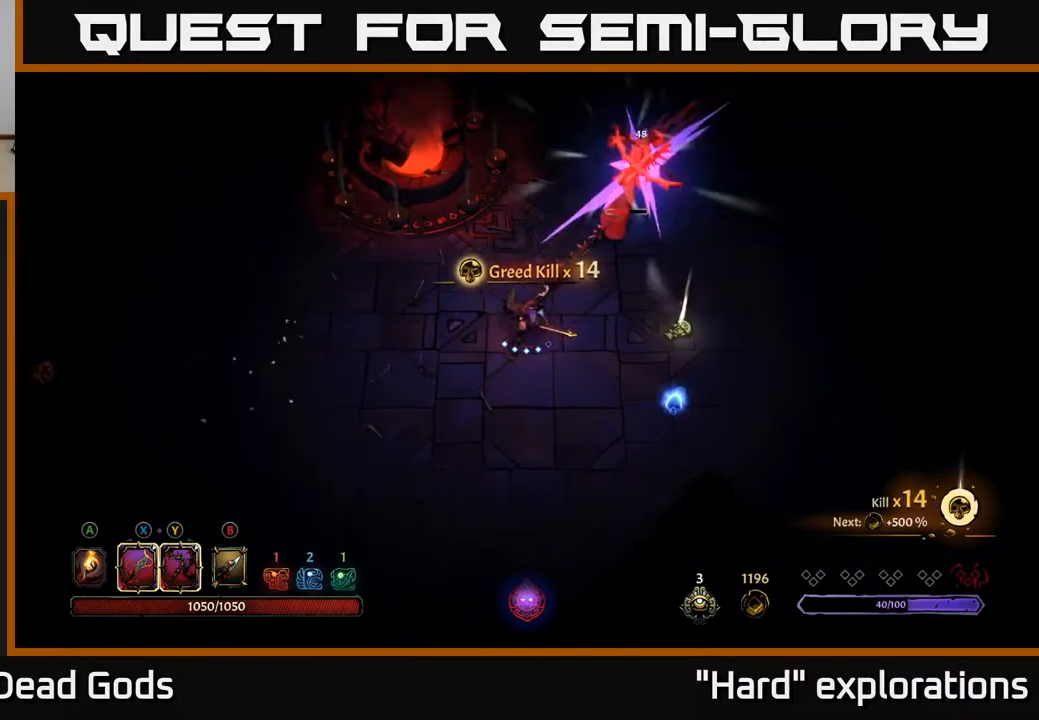
{"buttons": [], "left_stick": "up-right", "right_stick": "center", "events": [[167, "X", "down"], [300, "X", "up"]]}
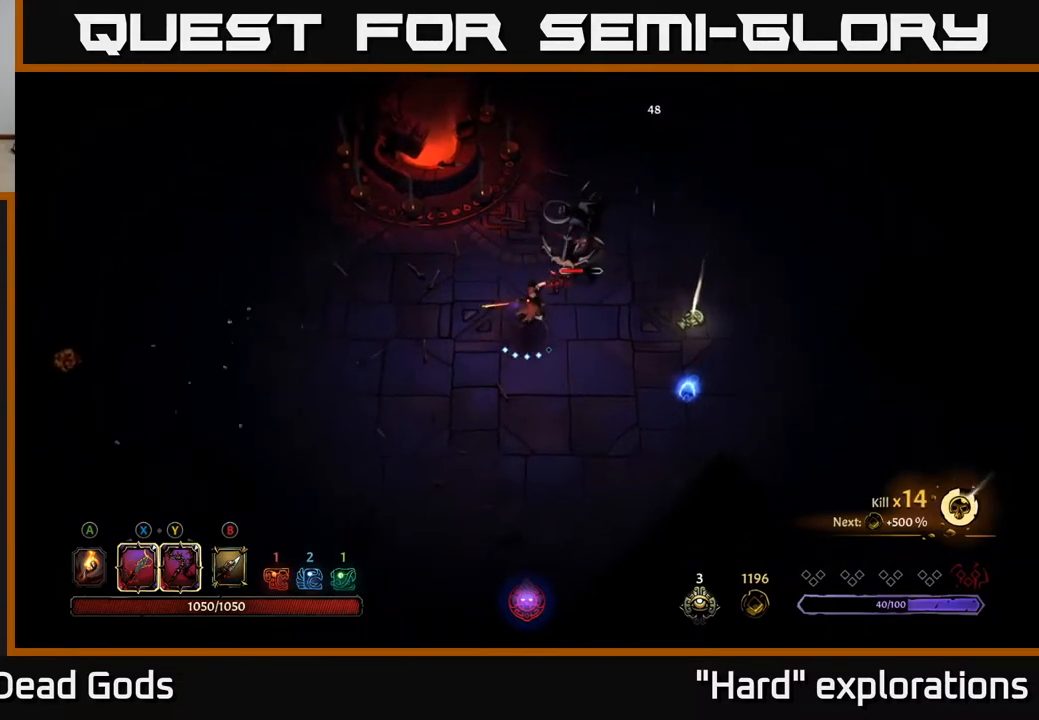
{"buttons": [], "left_stick": "up-right", "right_stick": "center", "events": [[100, "X", "down"], [267, "X", "up"]]}
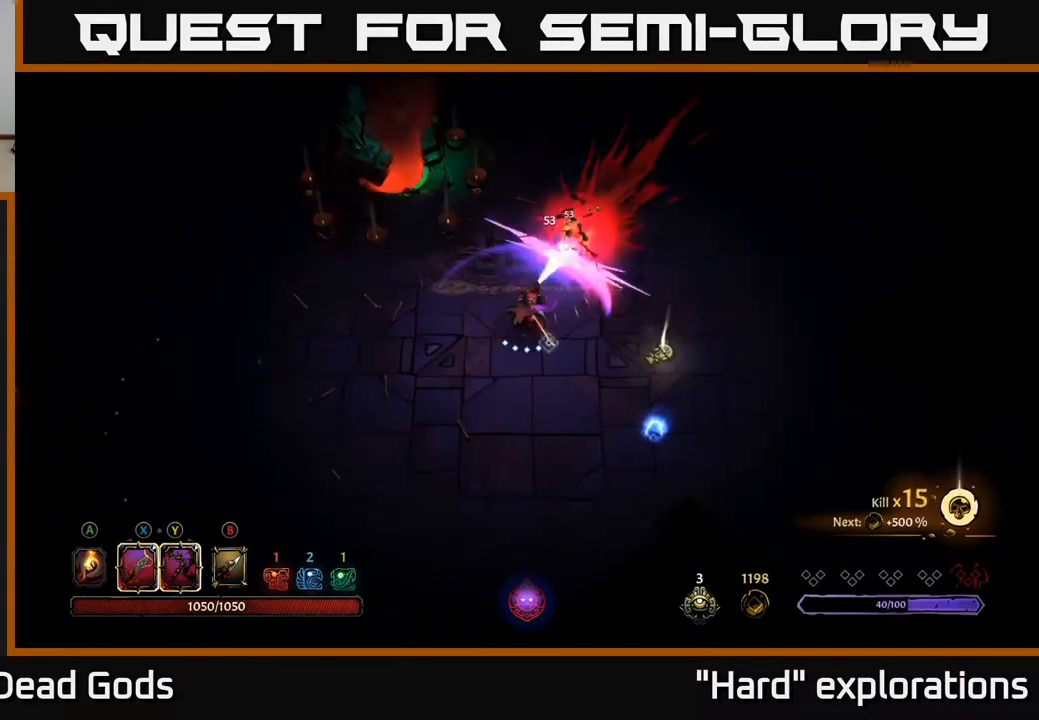
{"buttons": [], "left_stick": "right", "right_stick": "center", "events": [[117, "left_stick", "right"]]}
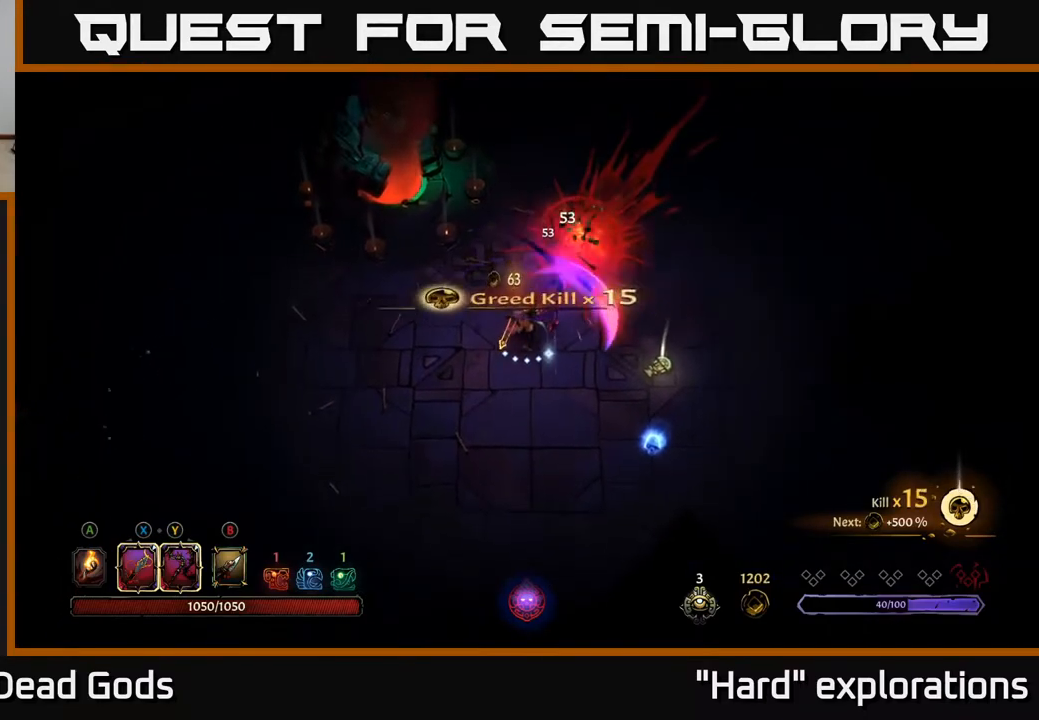
{"buttons": [], "left_stick": "right", "right_stick": "center", "events": [[333, "A", "down"], [450, "A", "up"]]}
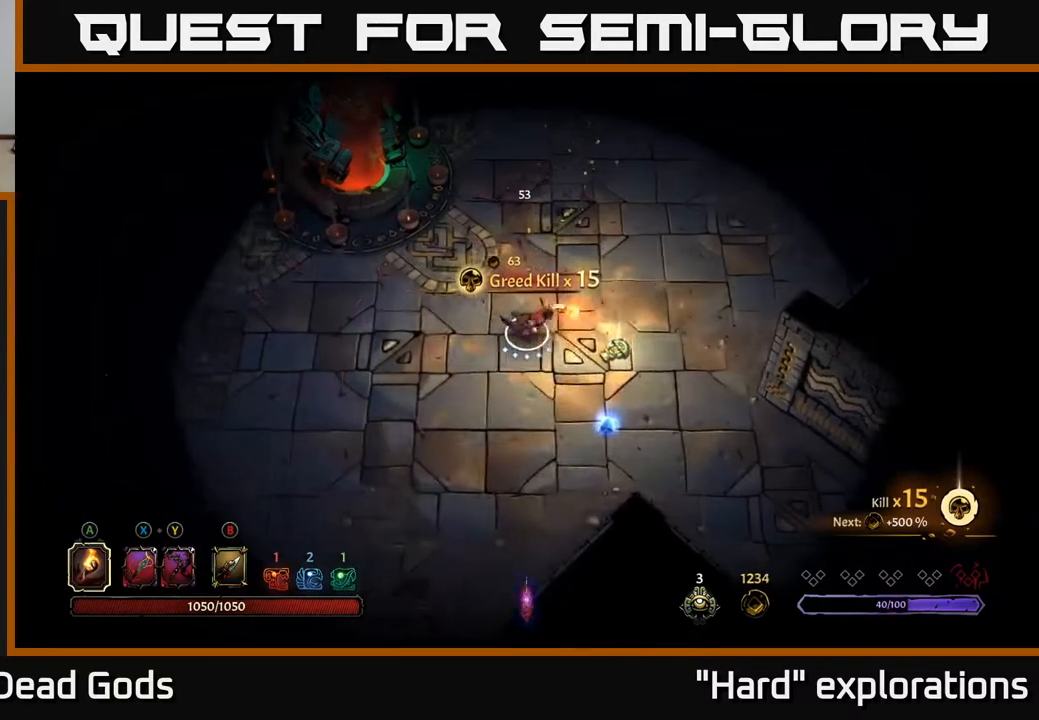
{"buttons": [], "left_stick": "down", "right_stick": "center", "events": [[383, "left_stick", "down"]]}
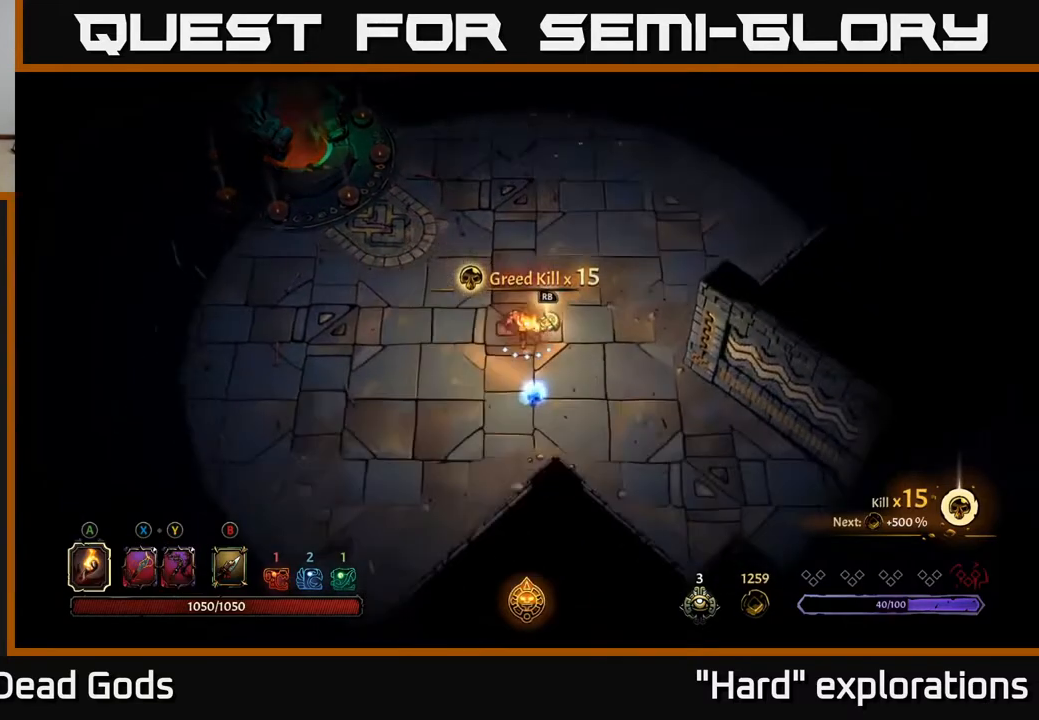
{"buttons": [], "left_stick": "up", "right_stick": "center", "events": [[317, "left_stick", "right"], [383, "left_stick", "up"]]}
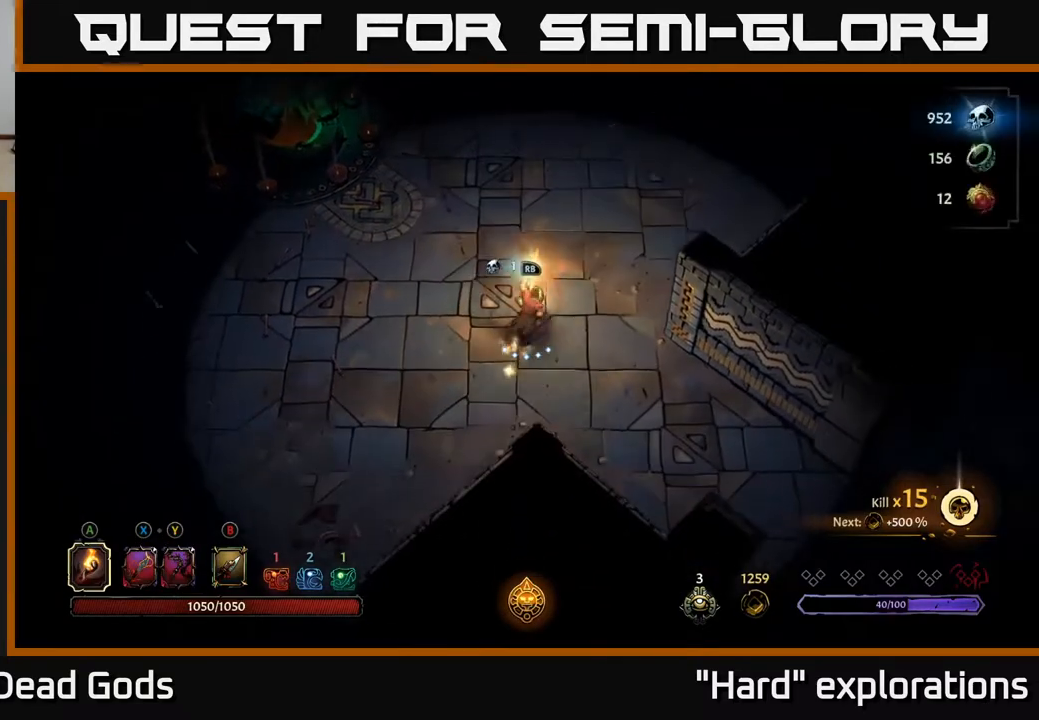
{"buttons": [], "left_stick": "center", "right_stick": "center", "events": [[100, "left_stick", "center"], [117, "R1", "down"], [217, "R1", "up"]]}
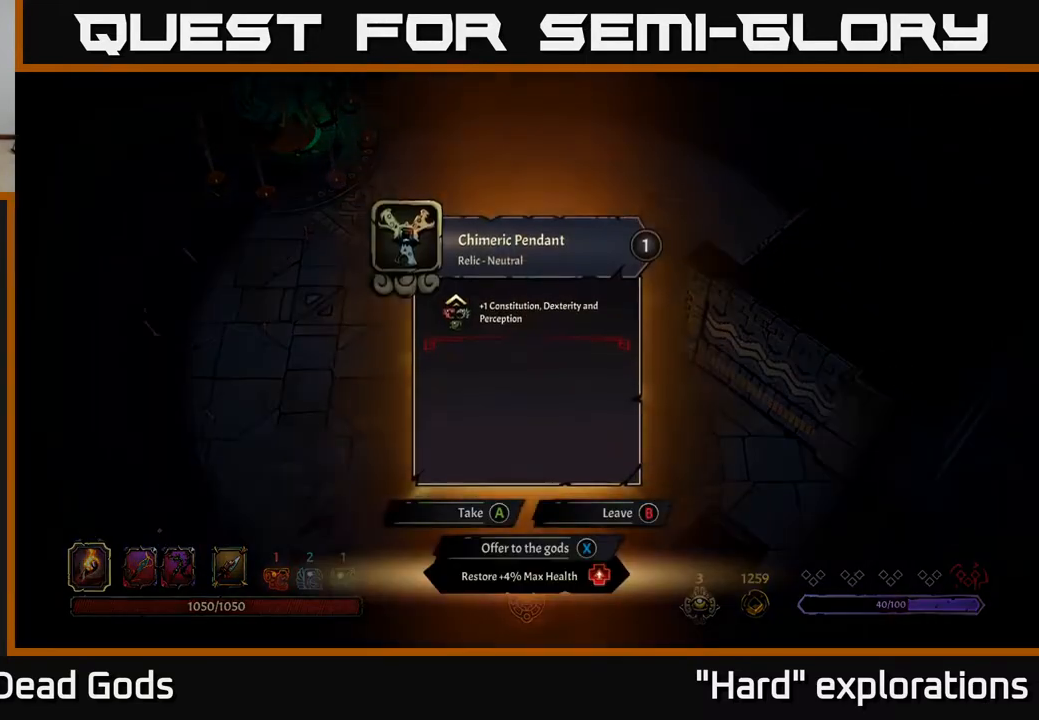
{"buttons": [], "left_stick": "center", "right_stick": "center", "events": []}
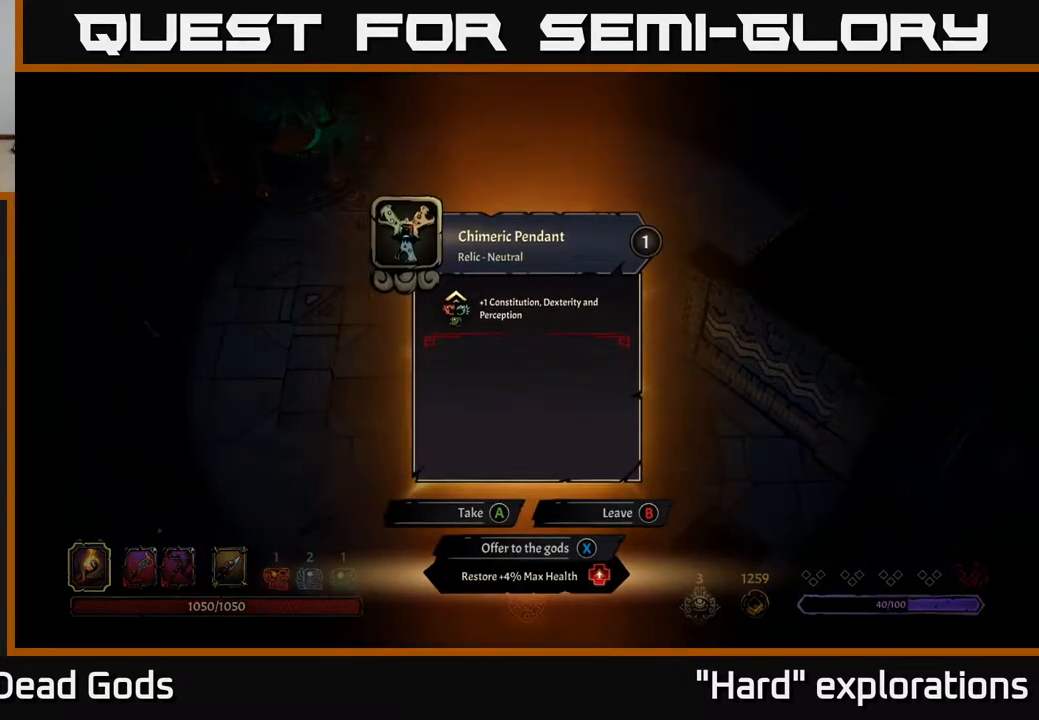
{"buttons": [], "left_stick": "center", "right_stick": "center", "events": []}
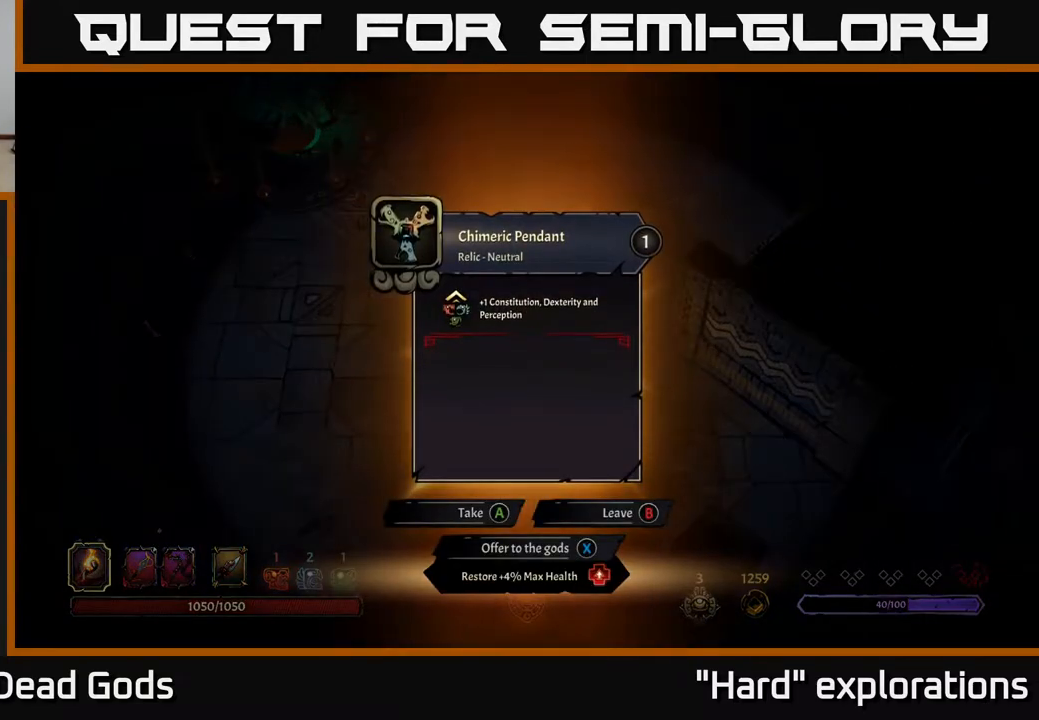
{"buttons": [], "left_stick": "center", "right_stick": "center", "events": []}
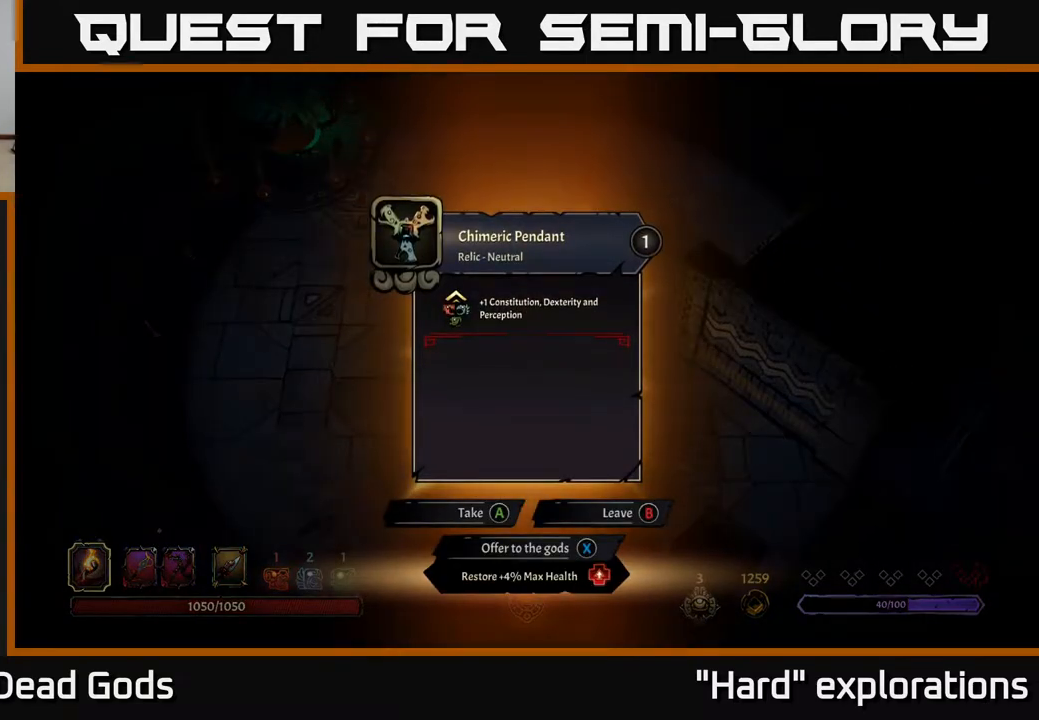
{"buttons": ["A"], "left_stick": "center", "right_stick": "center", "events": [[483, "A", "down"]]}
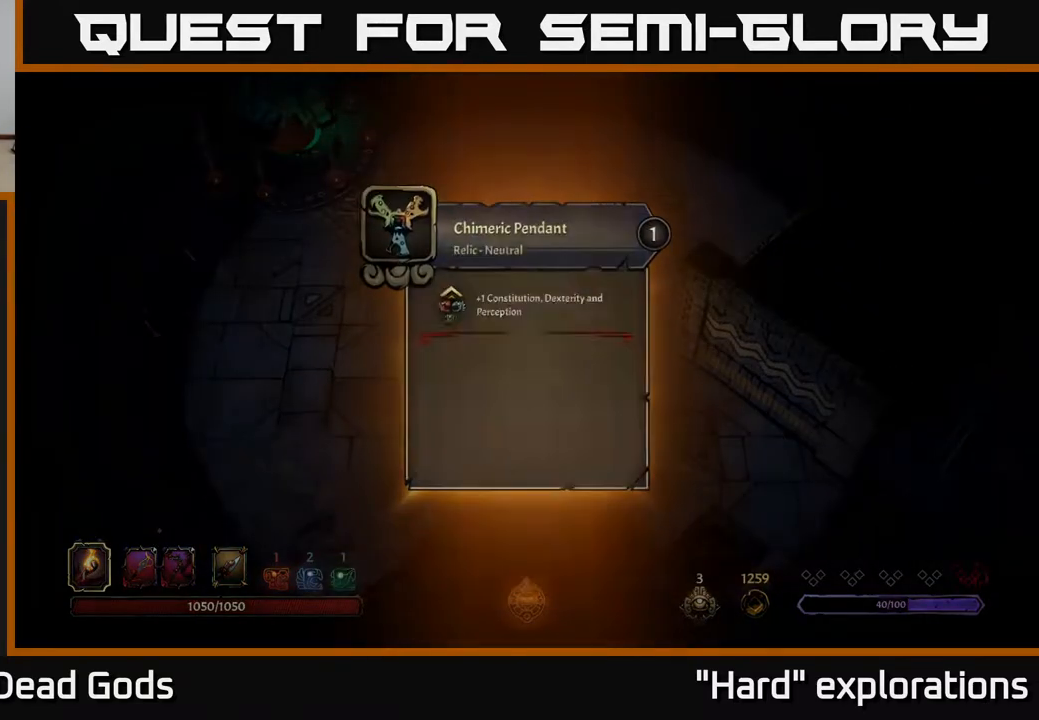
{"buttons": [], "left_stick": "up", "right_stick": "center", "events": [[50, "A", "up"], [283, "left_stick", "up-right"], [483, "left_stick", "up"]]}
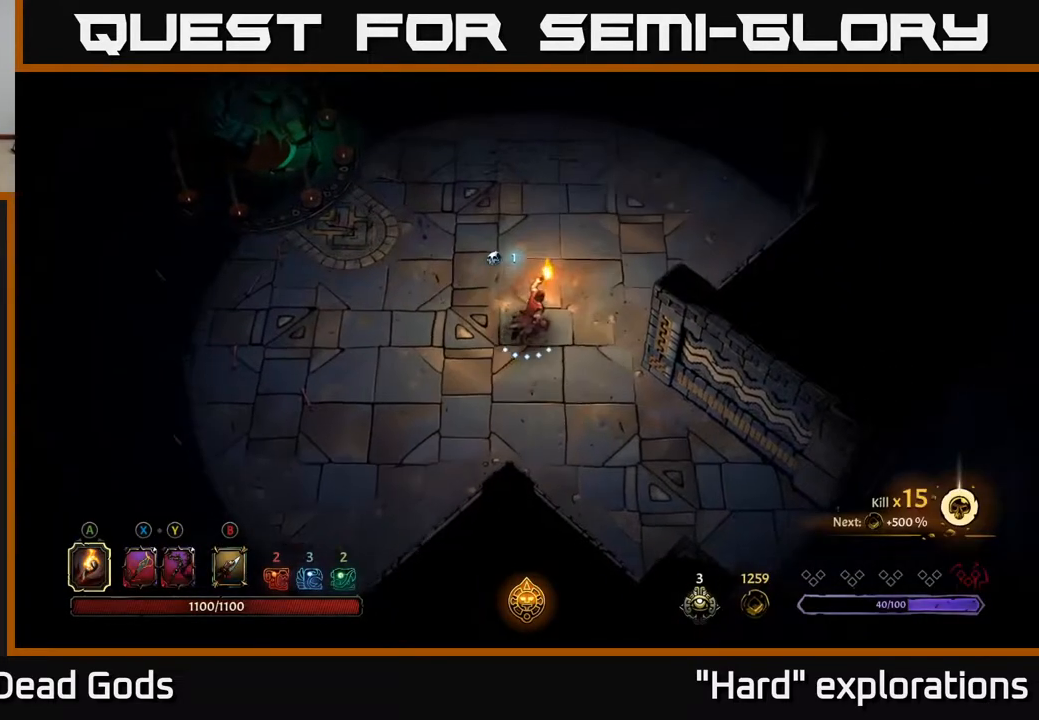
{"buttons": [], "left_stick": "up", "right_stick": "center", "events": [[83, "left_stick", "up-left"], [217, "left_stick", "up"]]}
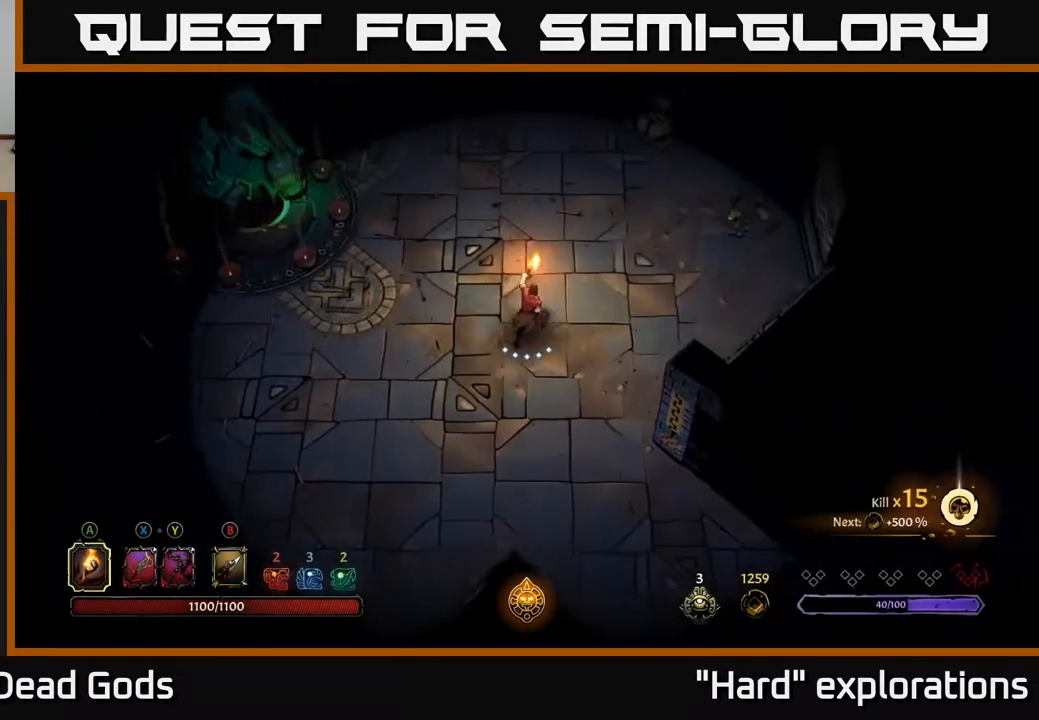
{"buttons": [], "left_stick": "up", "right_stick": "center", "events": [[50, "left_stick", "up-left"], [300, "left_stick", "up"]]}
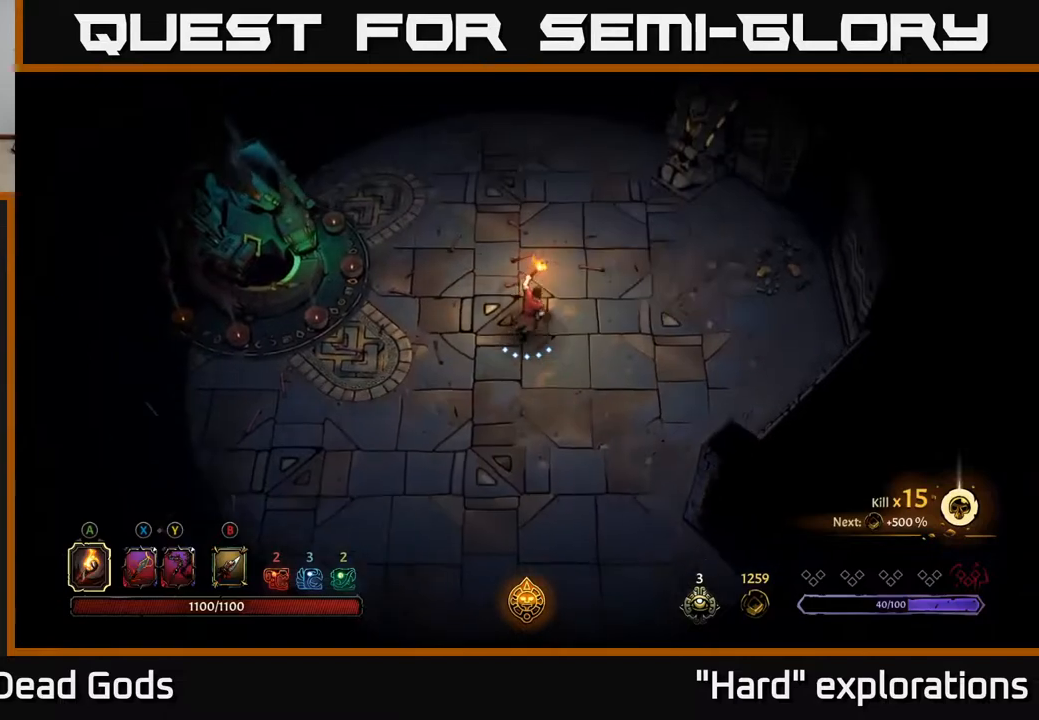
{"buttons": [], "left_stick": "left", "right_stick": "center", "events": [[333, "left_stick", "left"]]}
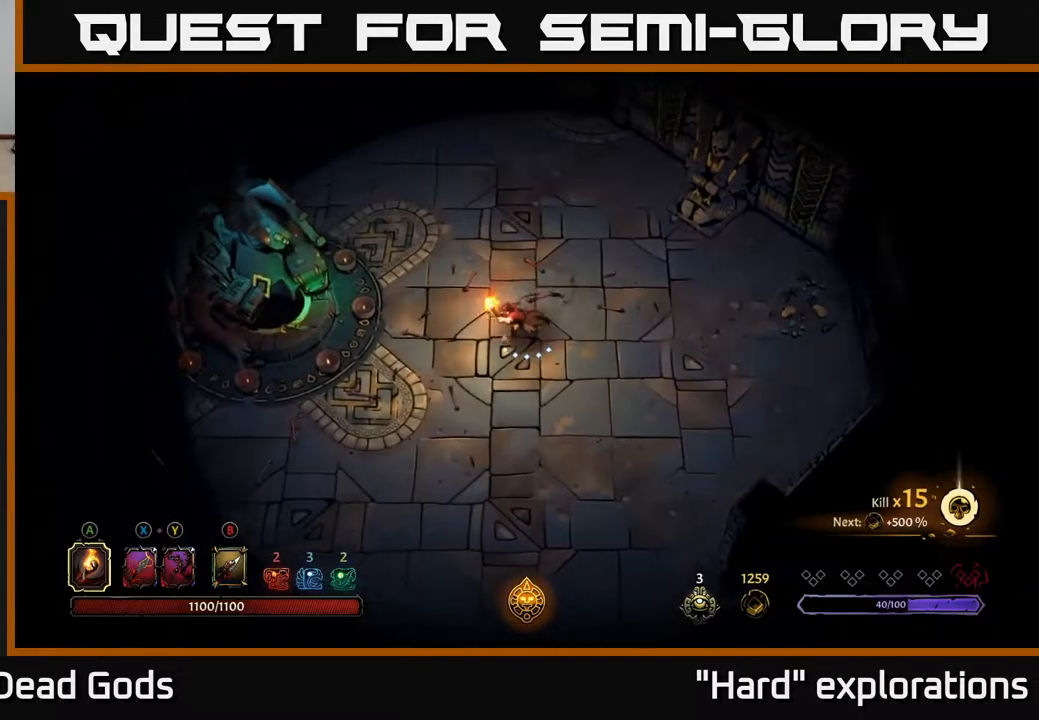
{"buttons": [], "left_stick": "left", "right_stick": "center", "events": []}
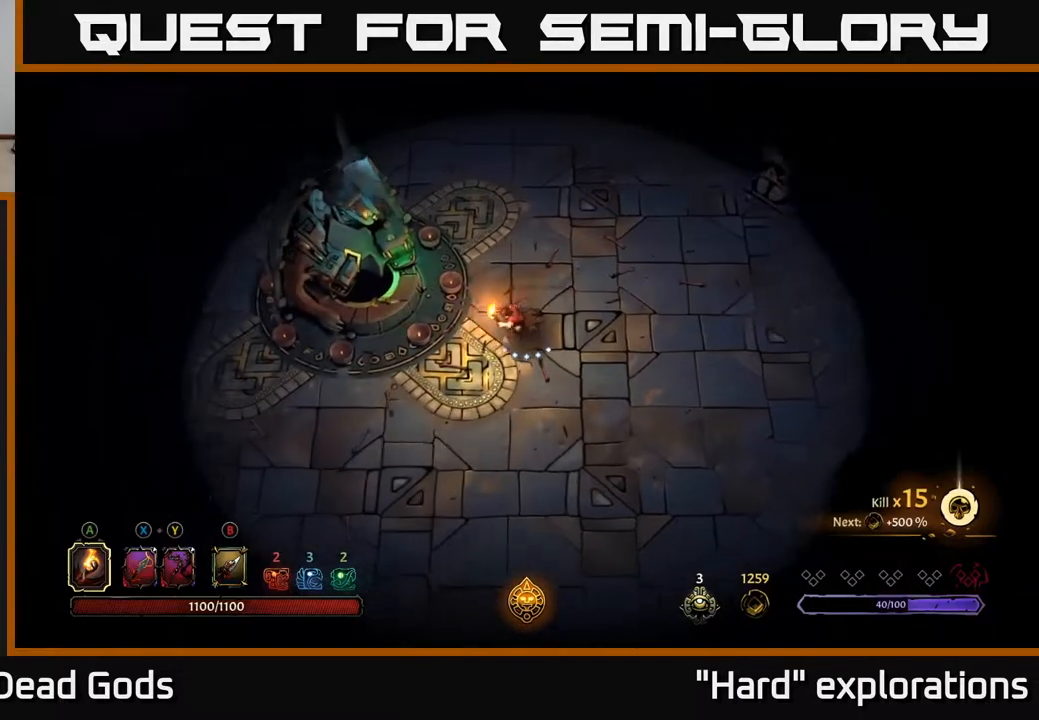
{"buttons": [], "left_stick": "left", "right_stick": "center", "events": []}
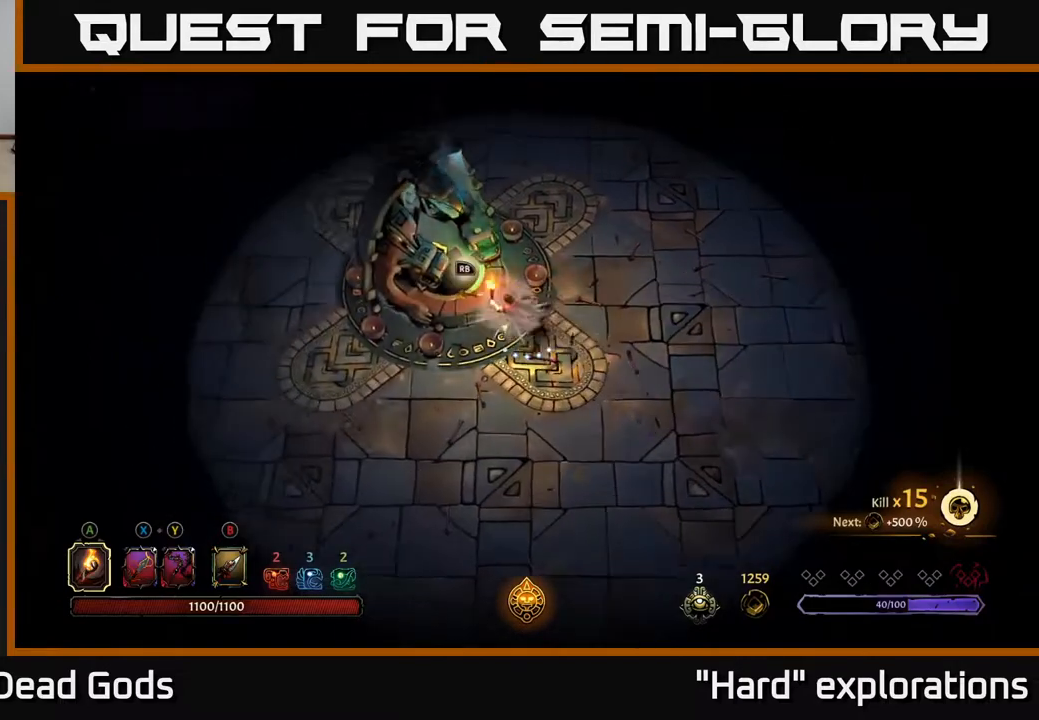
{"buttons": [], "left_stick": "center", "right_stick": "center", "events": [[33, "R1", "down"], [133, "R1", "up"], [133, "left_stick", "center"]]}
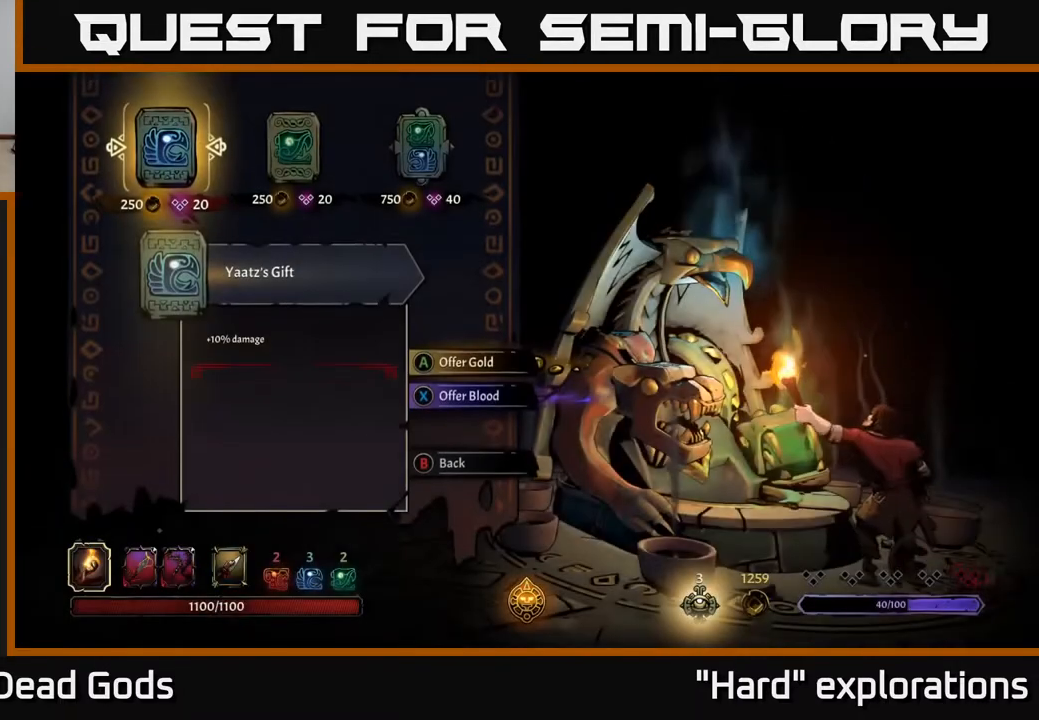
{"buttons": [], "left_stick": "center", "right_stick": "center", "events": [[183, "DPAD_RIGHT", "down"], [283, "DPAD_RIGHT", "up"], [350, "DPAD_RIGHT", "down"], [483, "DPAD_RIGHT", "up"]]}
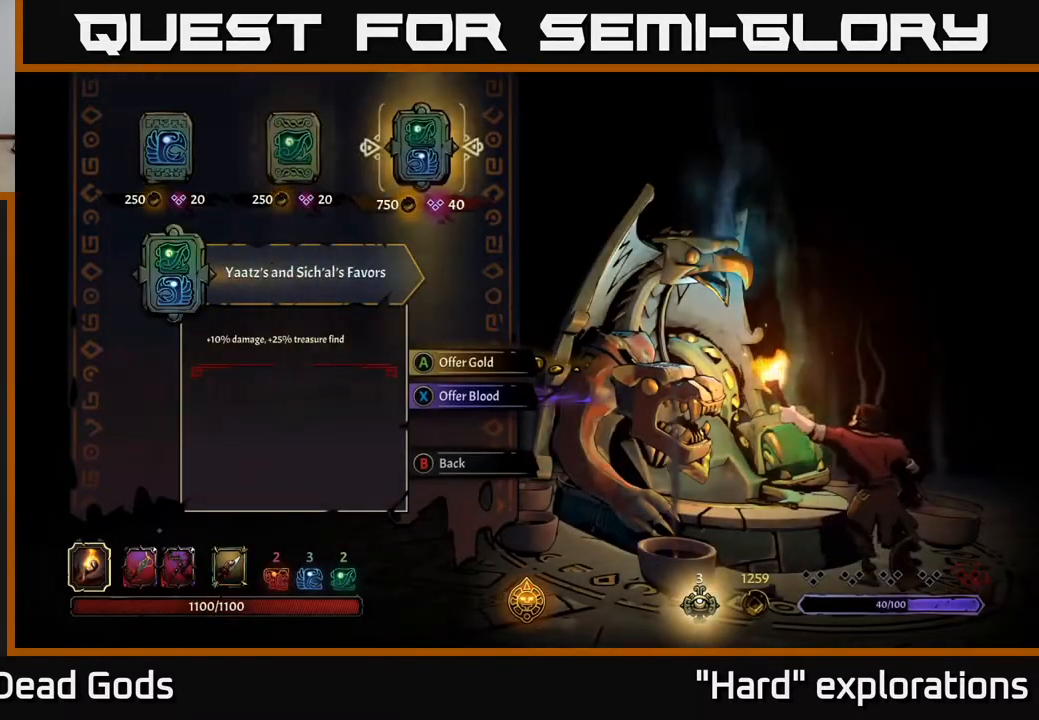
{"buttons": [], "left_stick": "center", "right_stick": "center", "events": []}
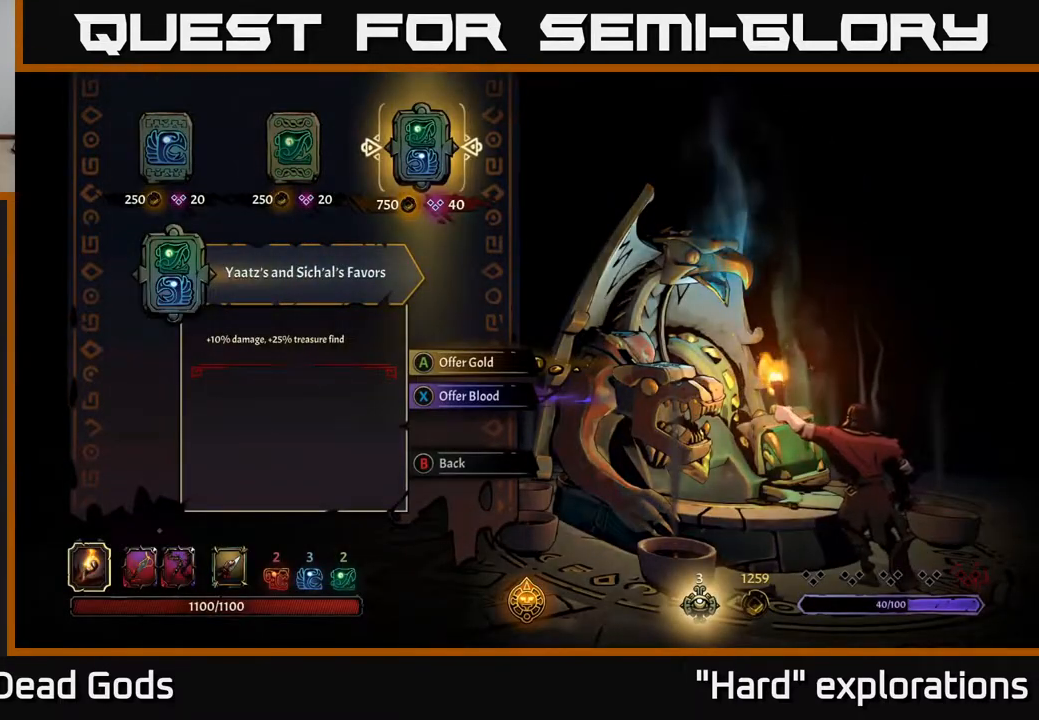
{"buttons": [], "left_stick": "center", "right_stick": "center", "events": []}
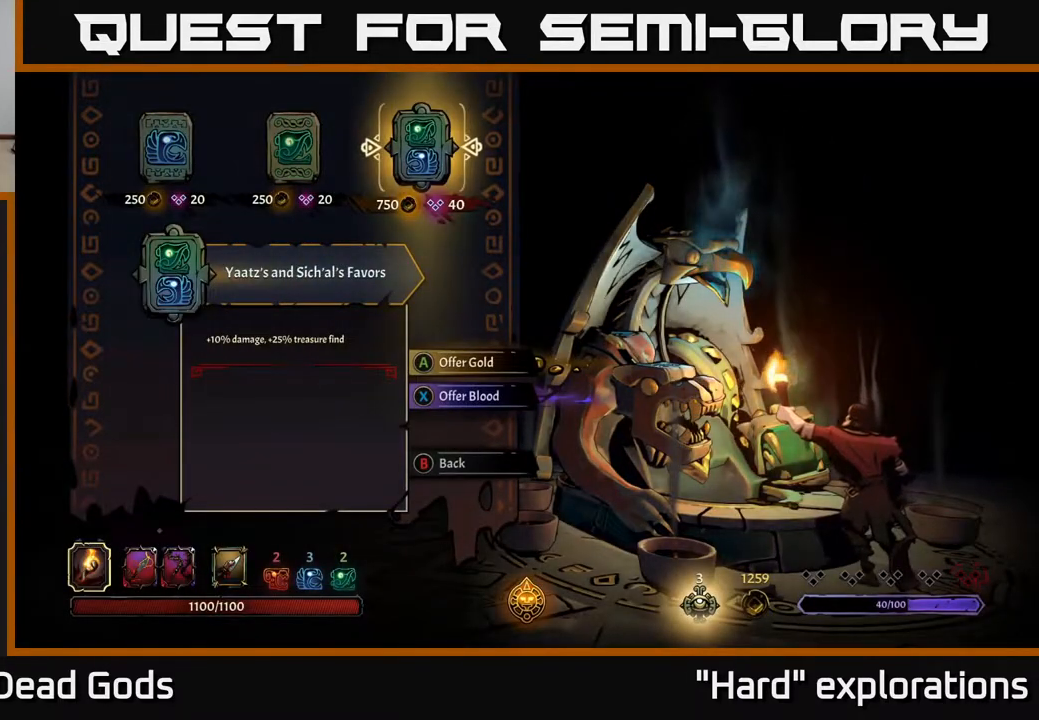
{"buttons": [], "left_stick": "center", "right_stick": "center", "events": []}
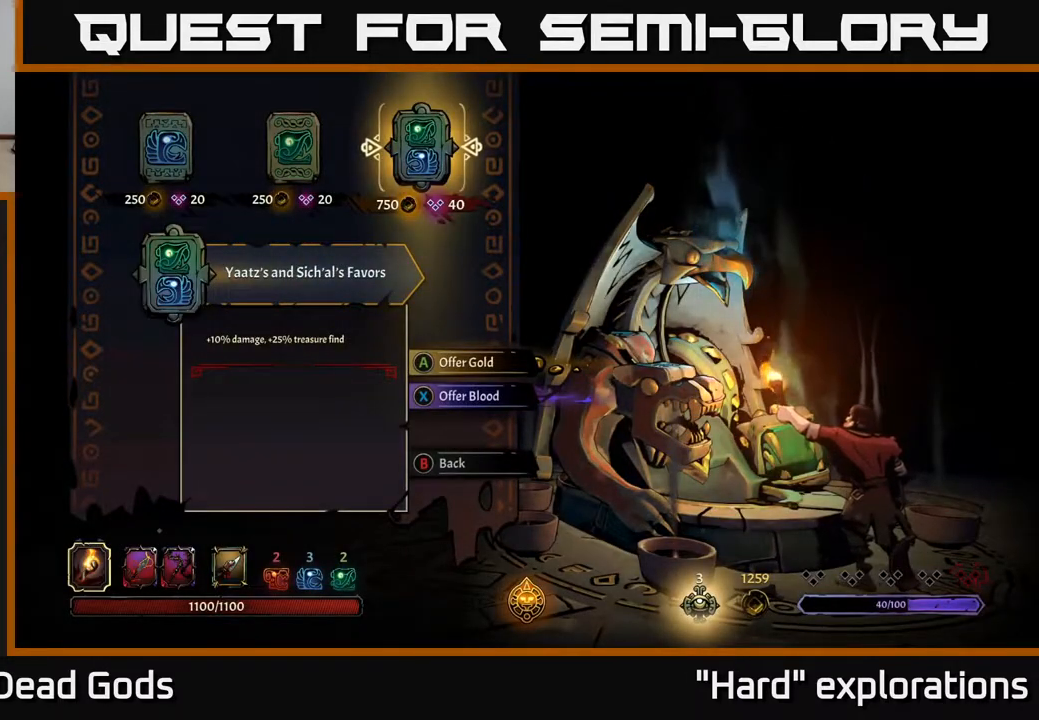
{"buttons": [], "left_stick": "center", "right_stick": "center", "events": []}
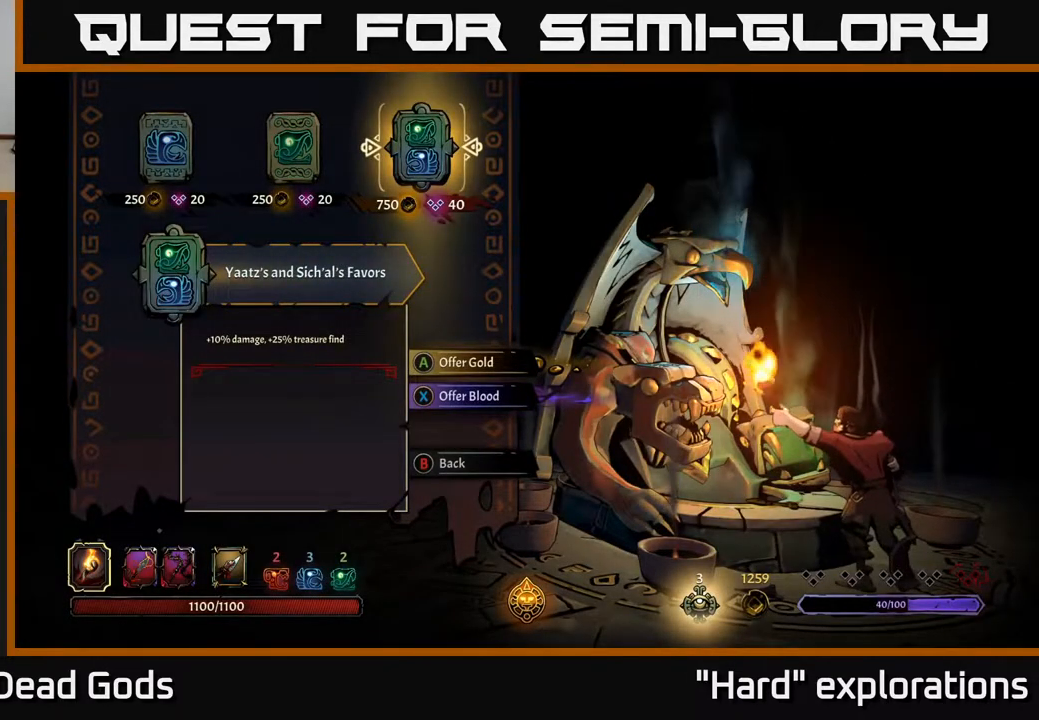
{"buttons": [], "left_stick": "center", "right_stick": "center", "events": [[33, "A", "down"], [117, "A", "up"]]}
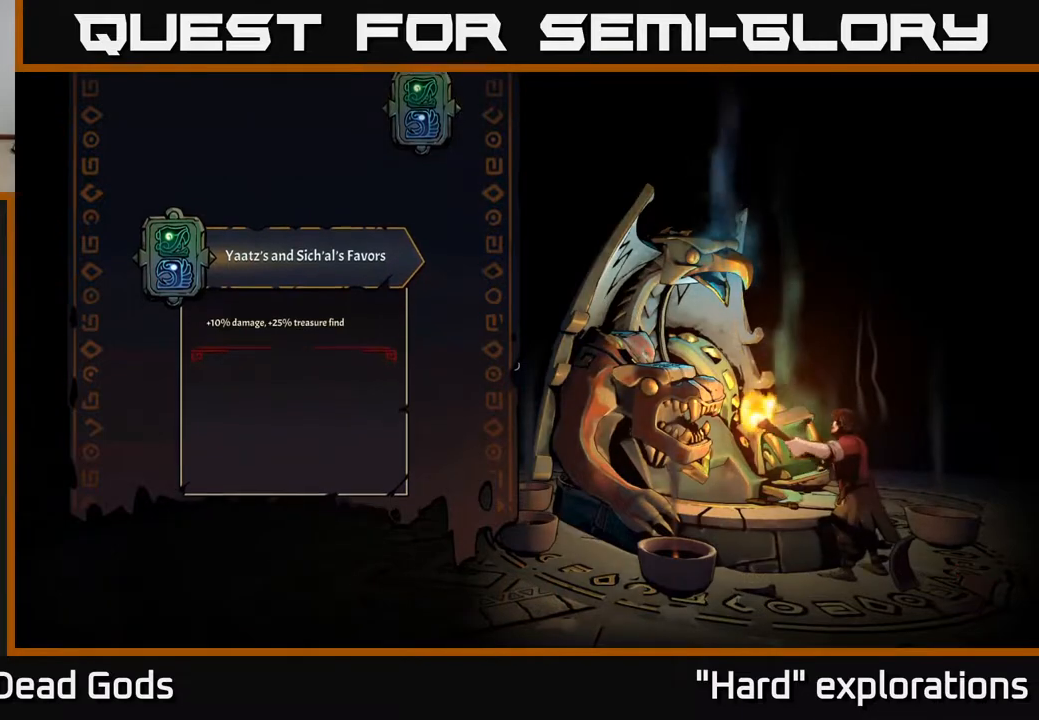
{"buttons": [], "left_stick": "center", "right_stick": "center", "events": []}
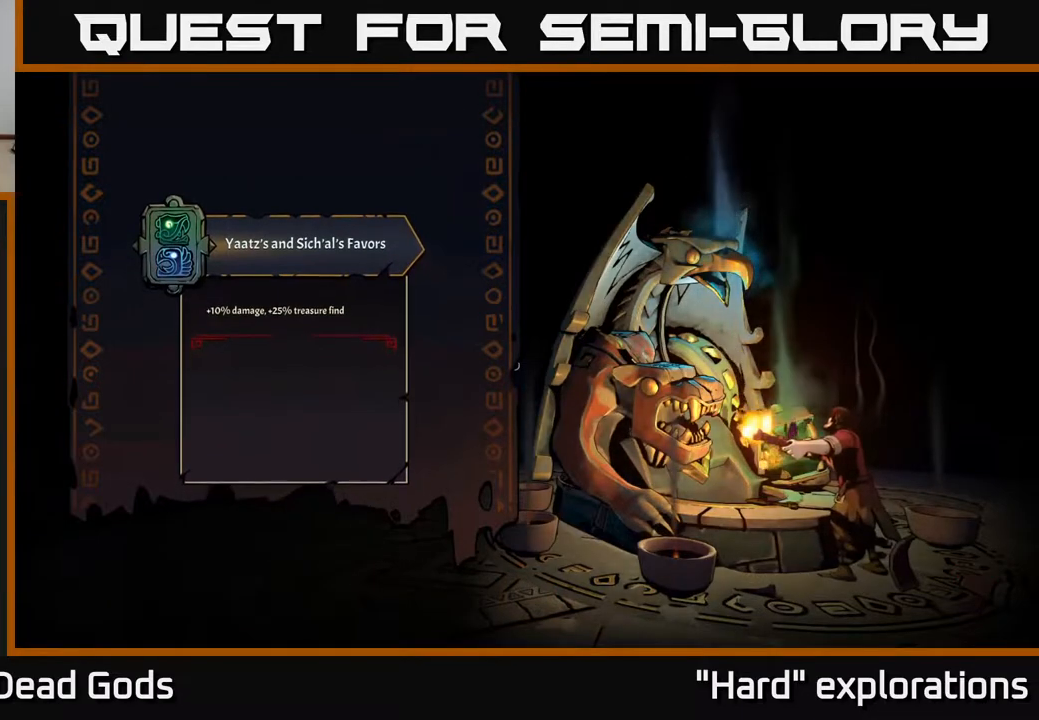
{"buttons": [], "left_stick": "center", "right_stick": "center", "events": []}